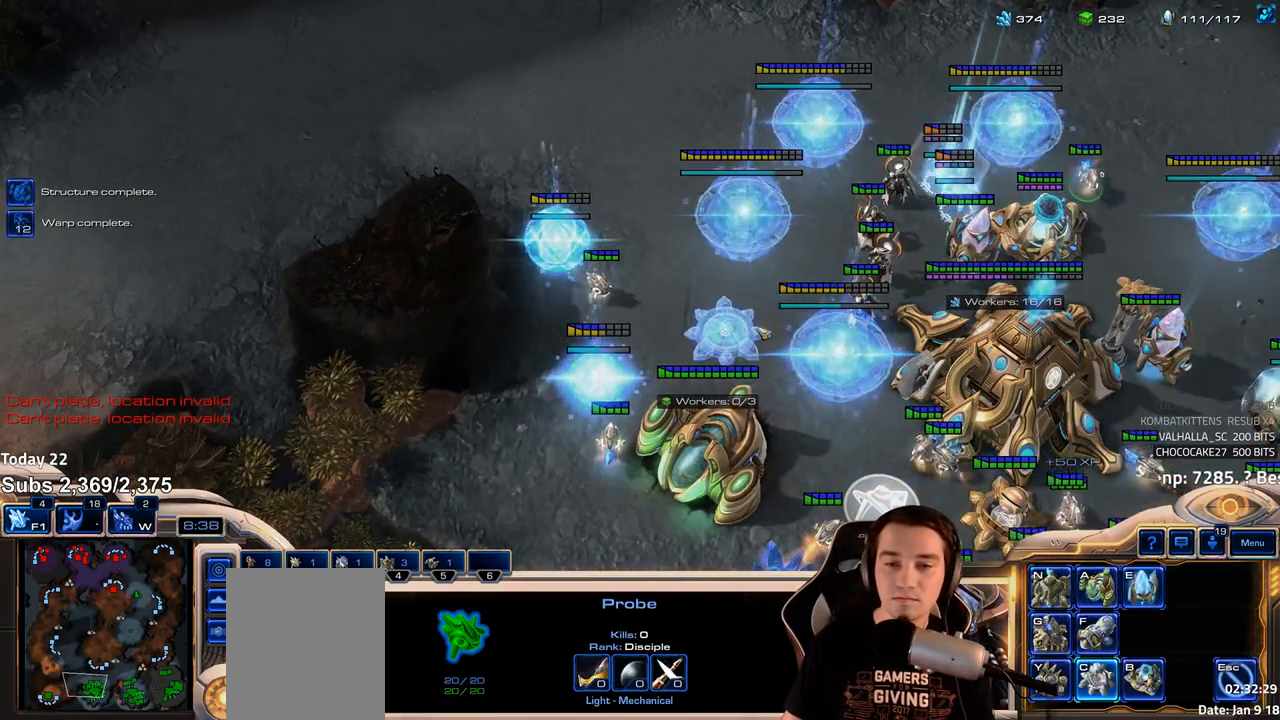
Gameplay with keyboard; each line is a JSON object with the keys held at the frame after it. "events" lists presses ("down") and releases ("up") of "1", "2", "3", "4", "5", "6", "a", "alt", "b", "c", "caps_lock", "ctrl", "d", "e", "escape", "f", "f1", "f2", "f3", "f4", "f5", "f6", "g", "q", "r", "s", "shift", "space", "super", "t", "tab", "tilde", "v", "w", "x" and "z" between this image and that frame as [ms after this image, input, new state], when the widget could be followed in between. No other keys are recorded. Mouse input is not recorded.
{"keys": ["4"], "events": [[17, "b", "up"], [33, "shift", "down"], [83, "c", "up"], [367, "shift", "up"], [500, "4", "down"]]}
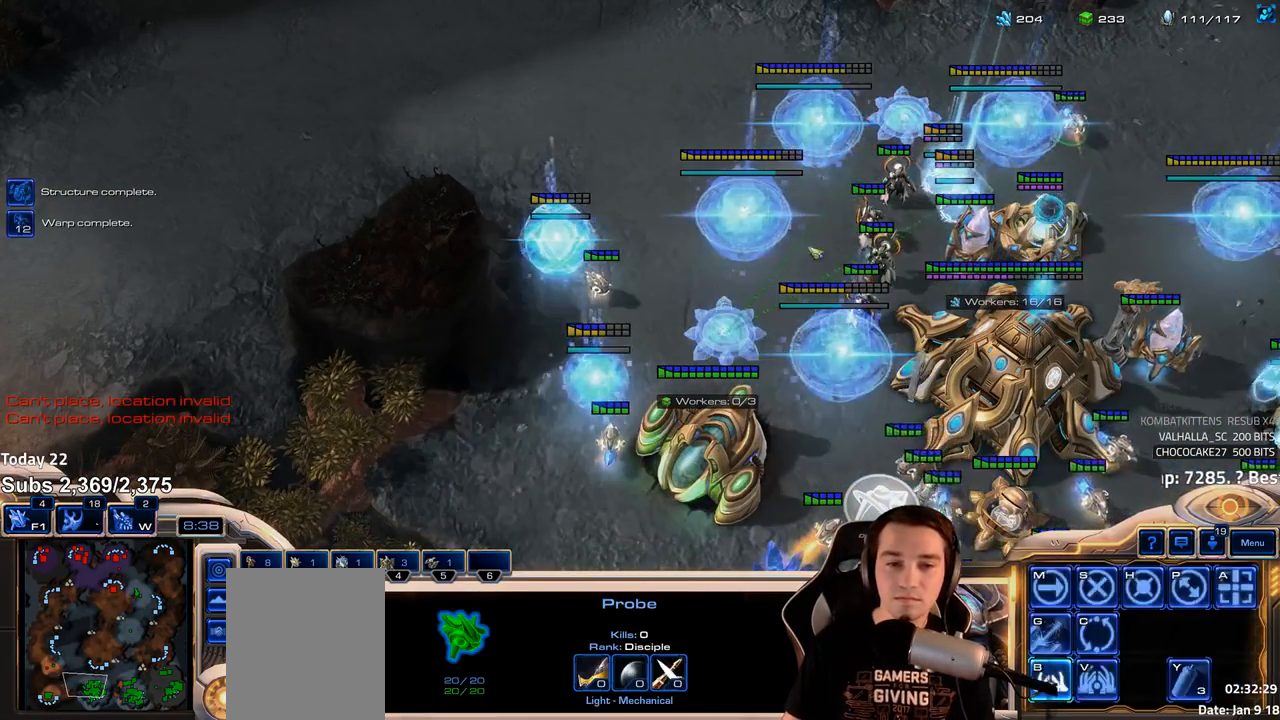
{"keys": [], "events": [[50, "4", "up"], [167, "ctrl", "down"], [233, "f1", "down"], [300, "ctrl", "up"], [317, "f1", "up"]]}
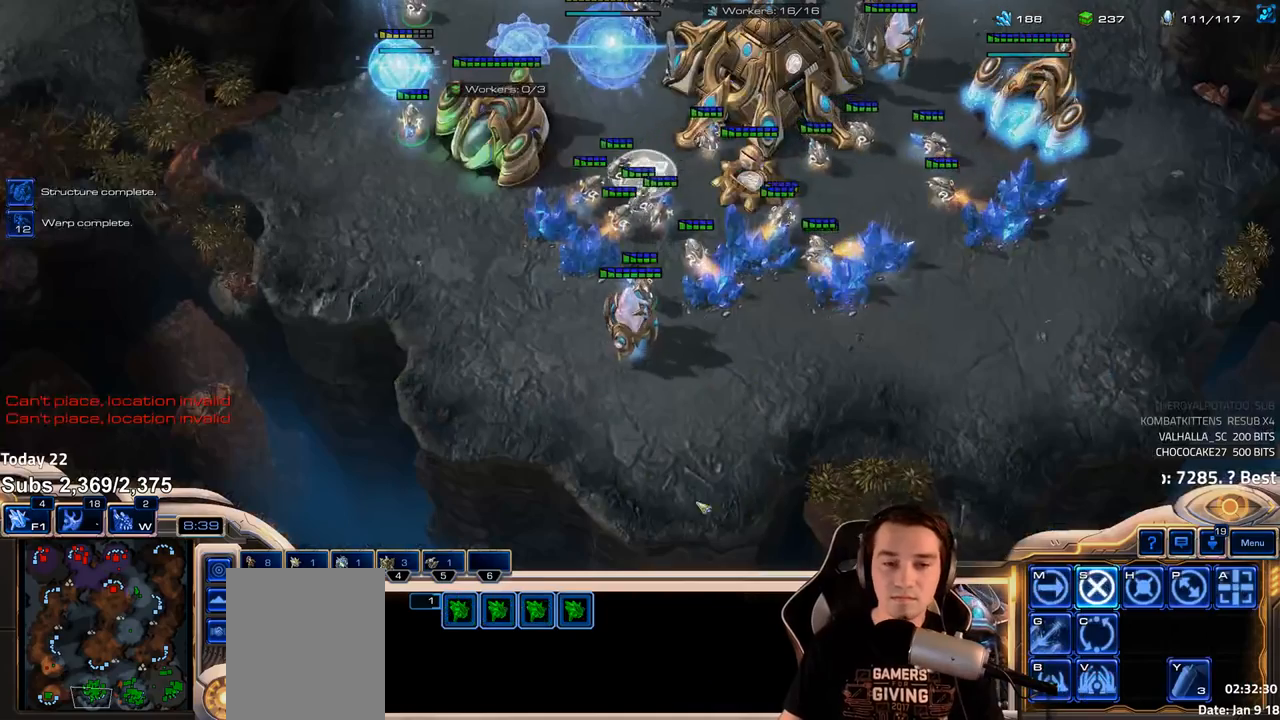
{"keys": [], "events": [[200, "shift", "down"], [267, "shift", "up"]]}
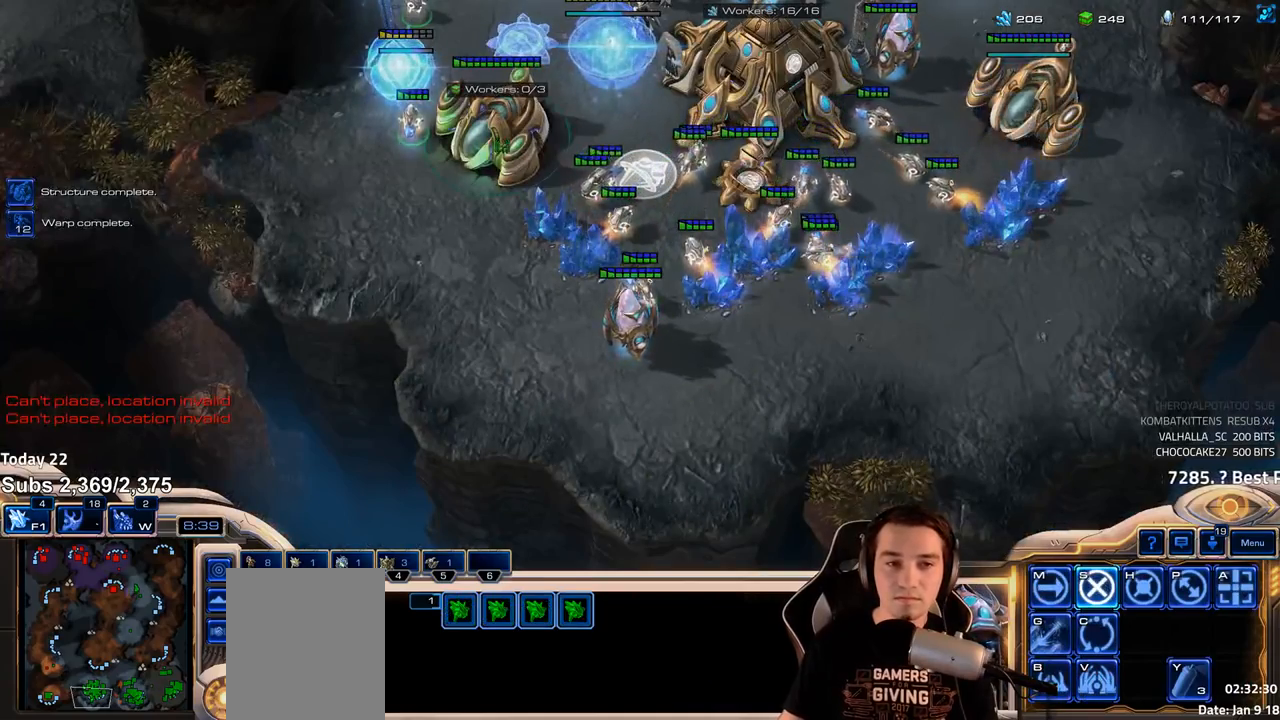
{"keys": ["shift"], "events": [[217, "shift", "down"]]}
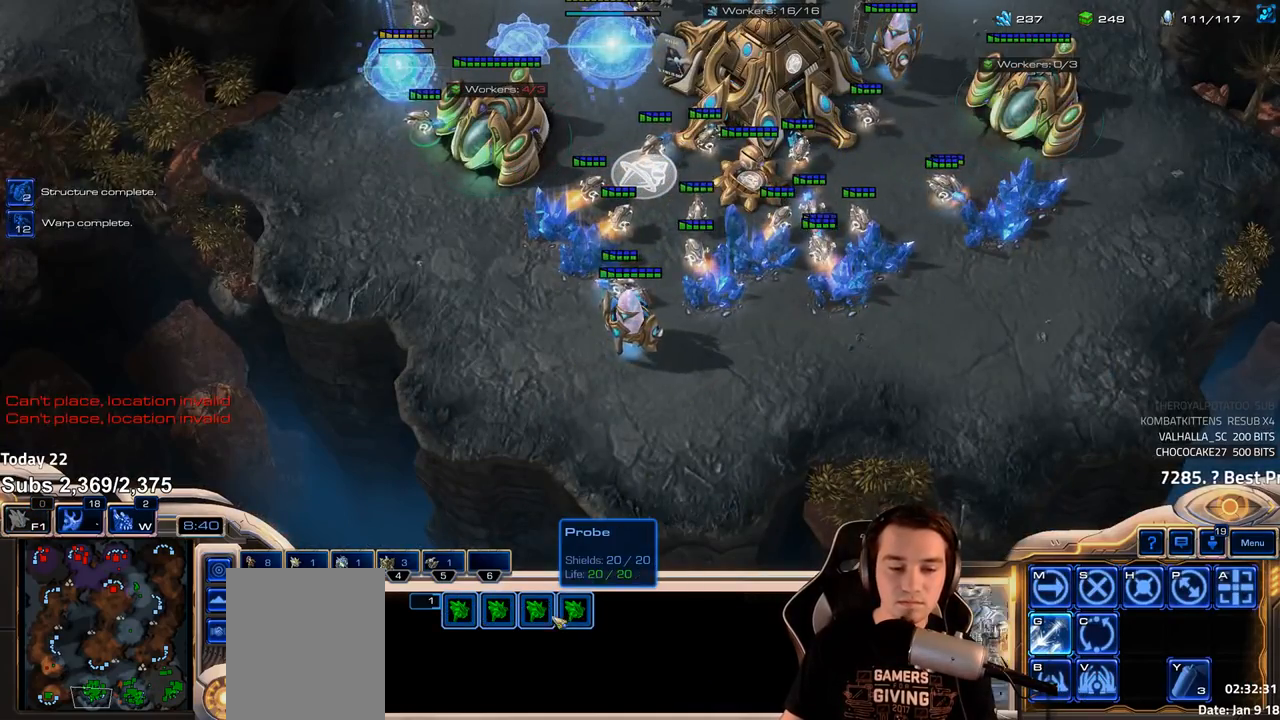
{"keys": [], "events": [[150, "shift", "up"], [400, "4", "down"], [450, "4", "up"]]}
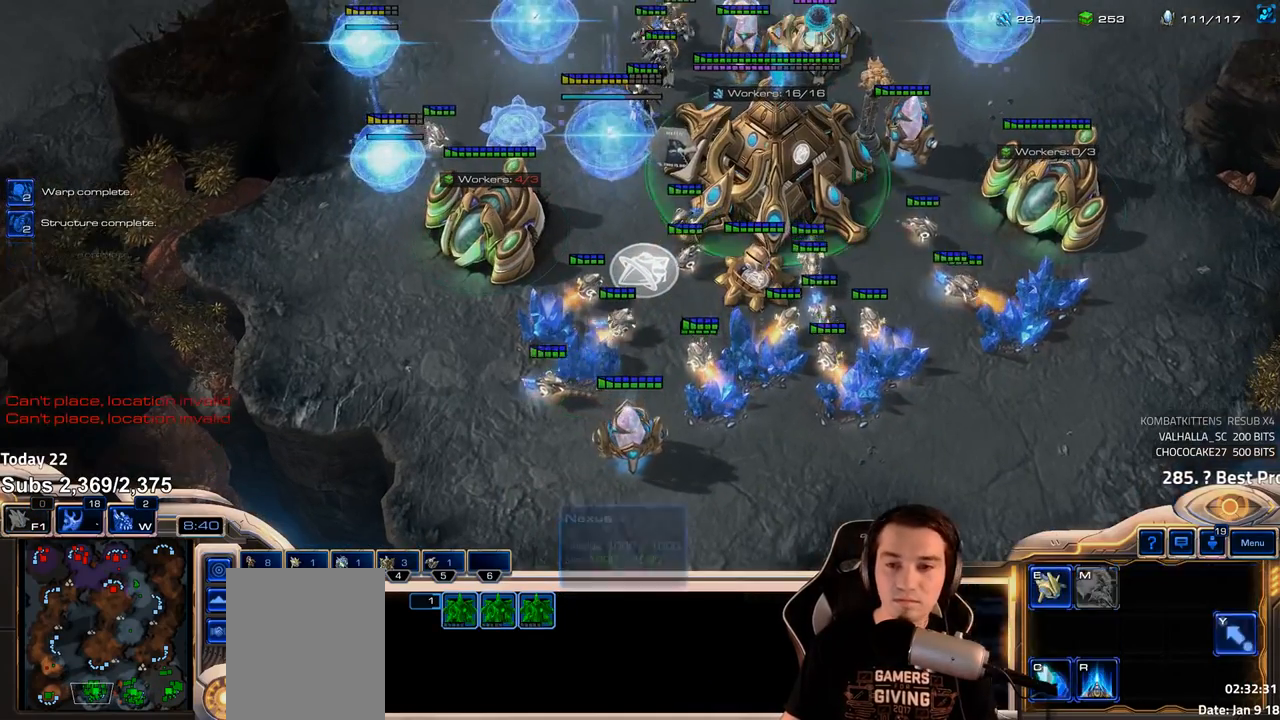
{"keys": ["shift"], "events": [[500, "shift", "down"]]}
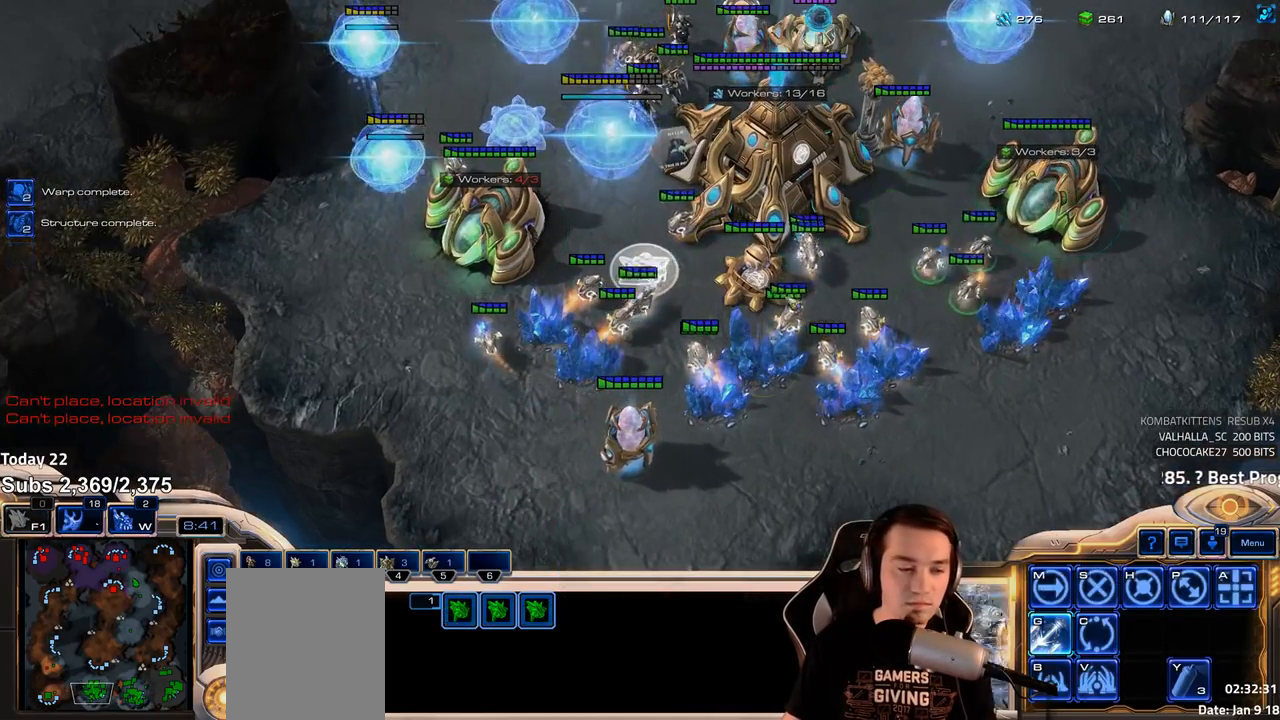
{"keys": [], "events": [[83, "shift", "up"], [183, "4", "down"], [250, "4", "up"], [317, "shift", "down"], [400, "shift", "up"]]}
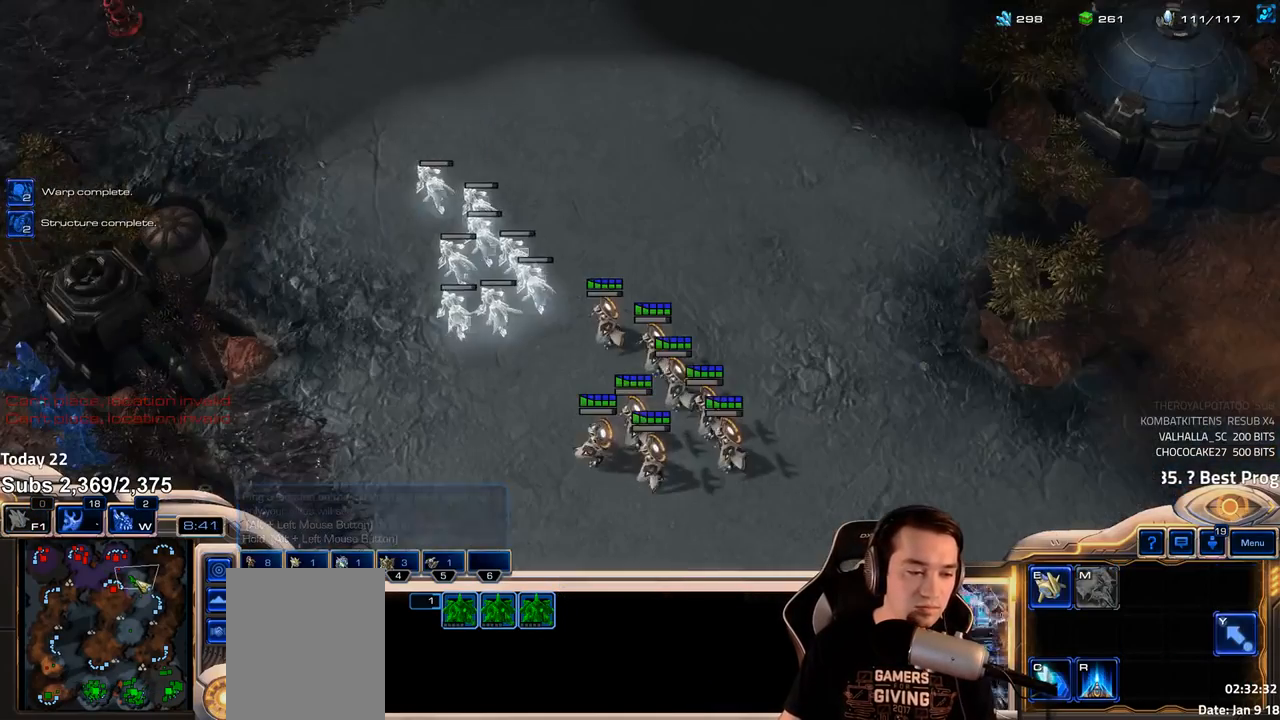
{"keys": [], "events": []}
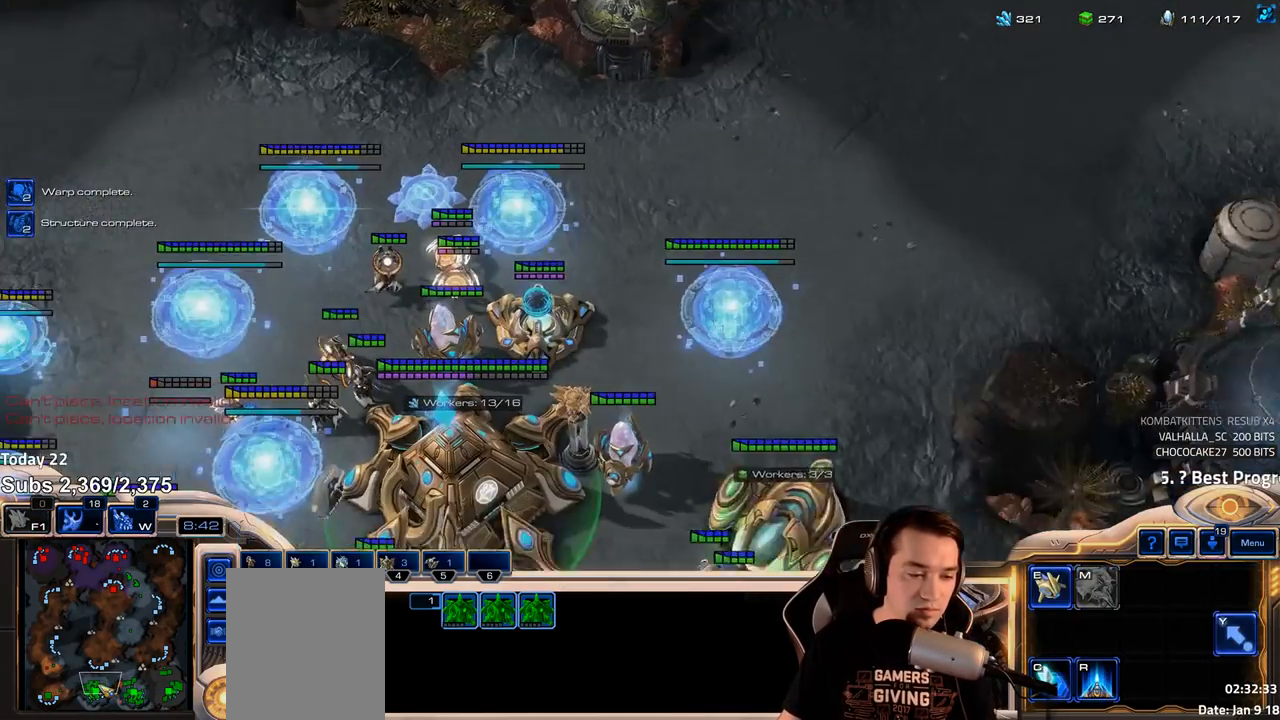
{"keys": ["shift"], "events": [[233, "w", "down"], [317, "w", "up"], [467, "shift", "down"]]}
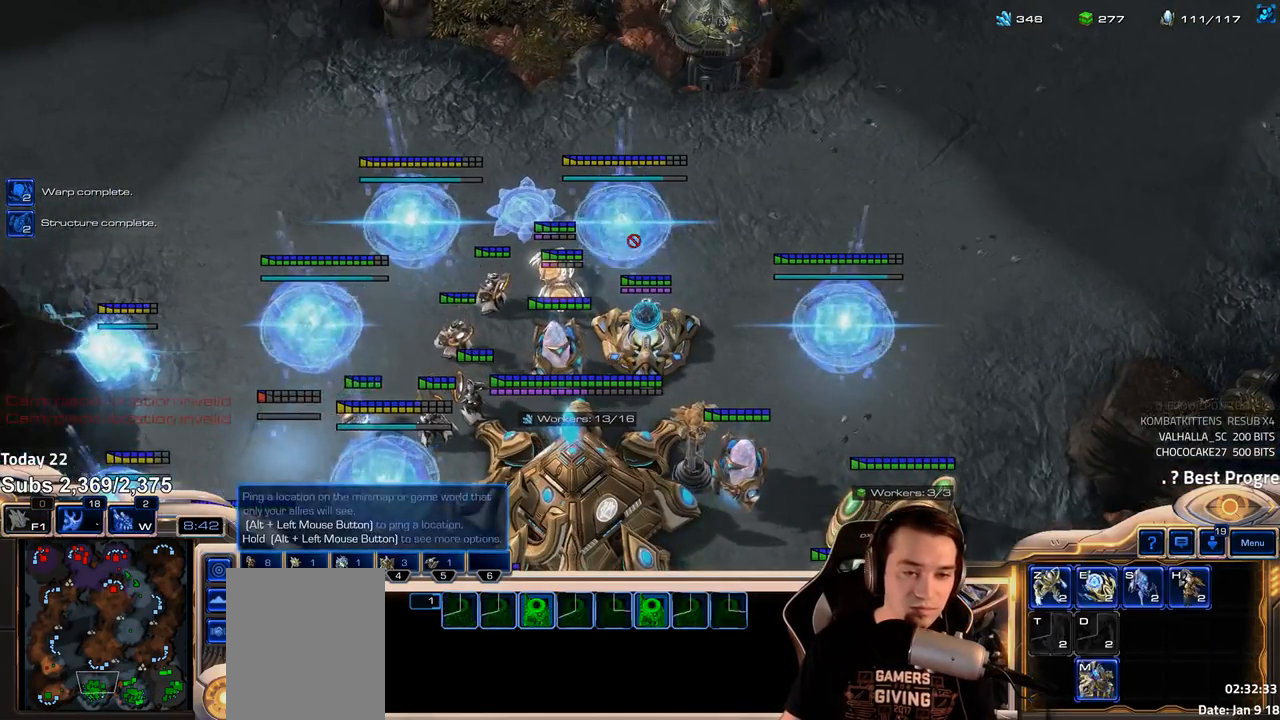
{"keys": ["shift"], "events": []}
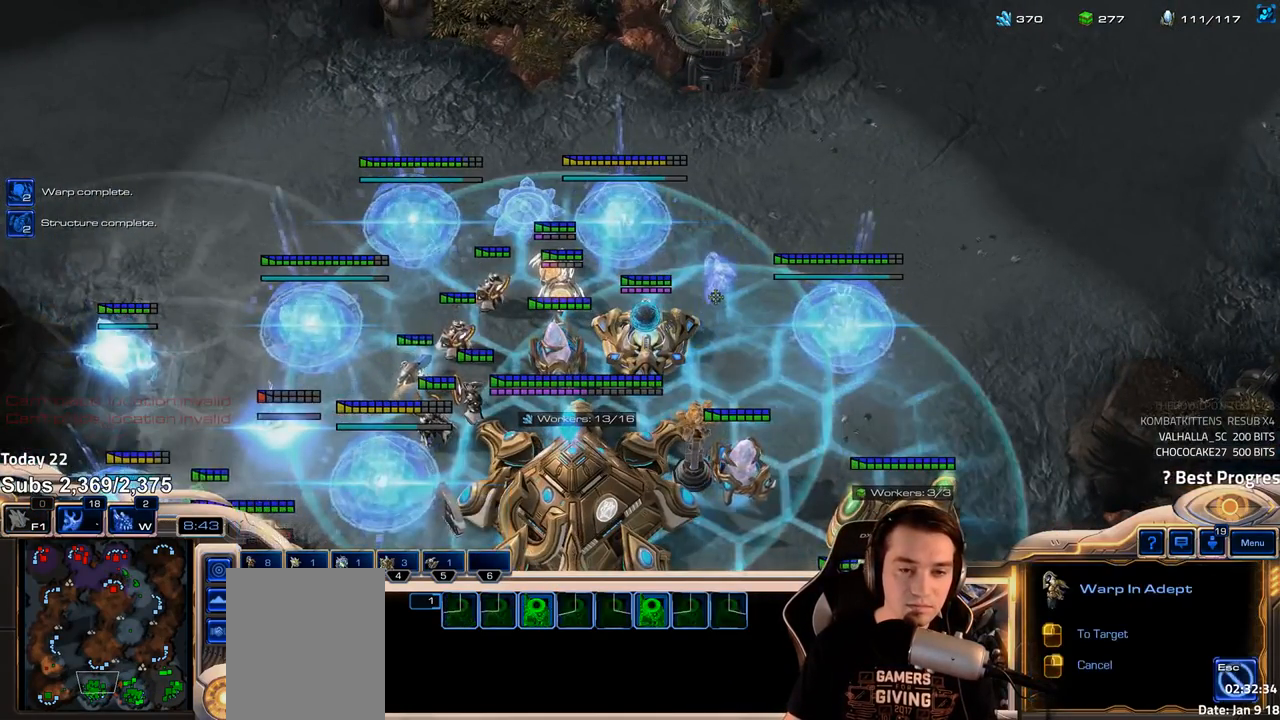
{"keys": ["shift"], "events": []}
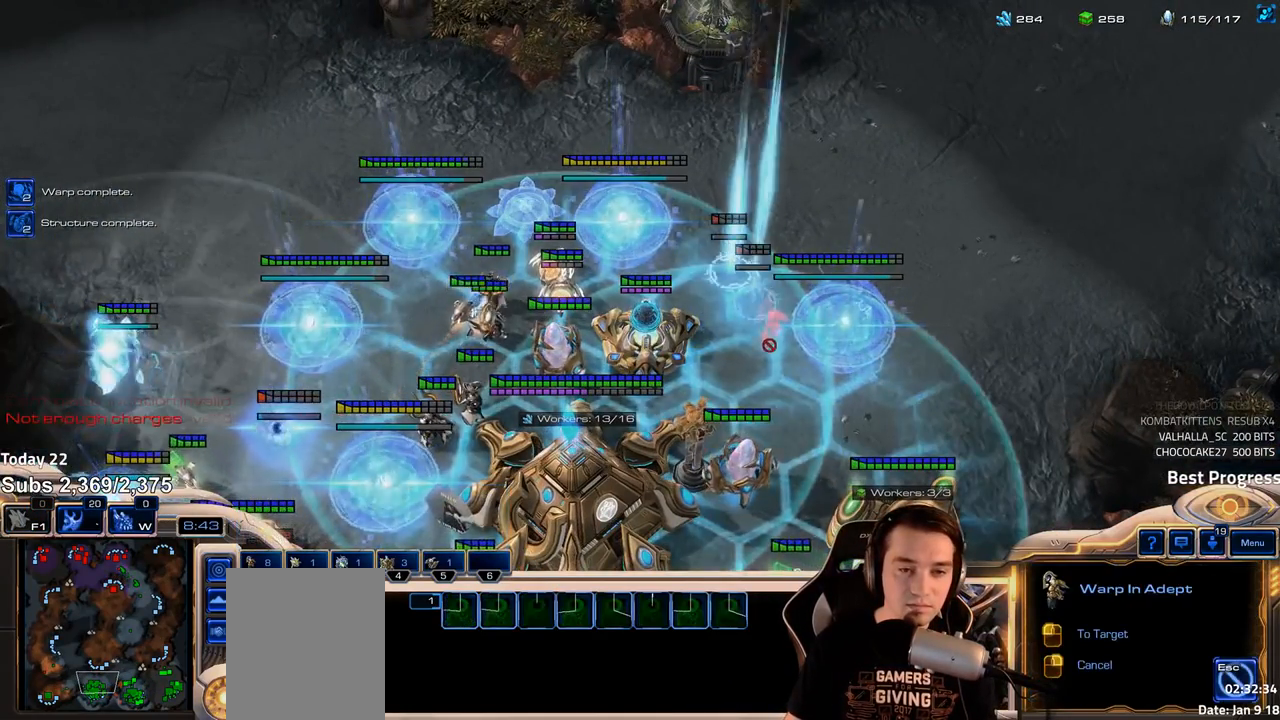
{"keys": [], "events": [[67, "shift", "up"], [183, "w", "down"], [267, "w", "up"], [283, "e", "down"], [367, "e", "up"]]}
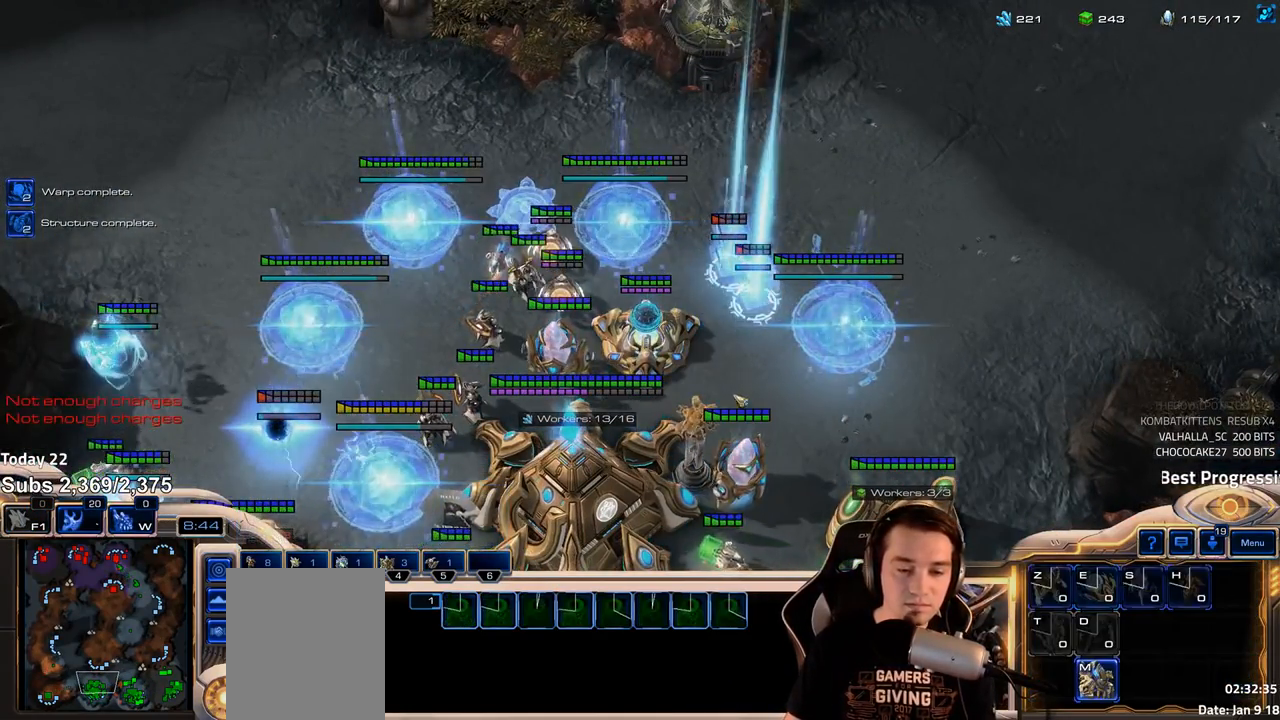
{"keys": [], "events": [[100, "f2", "down"], [167, "f2", "up"], [283, "4", "down"], [350, "4", "up"]]}
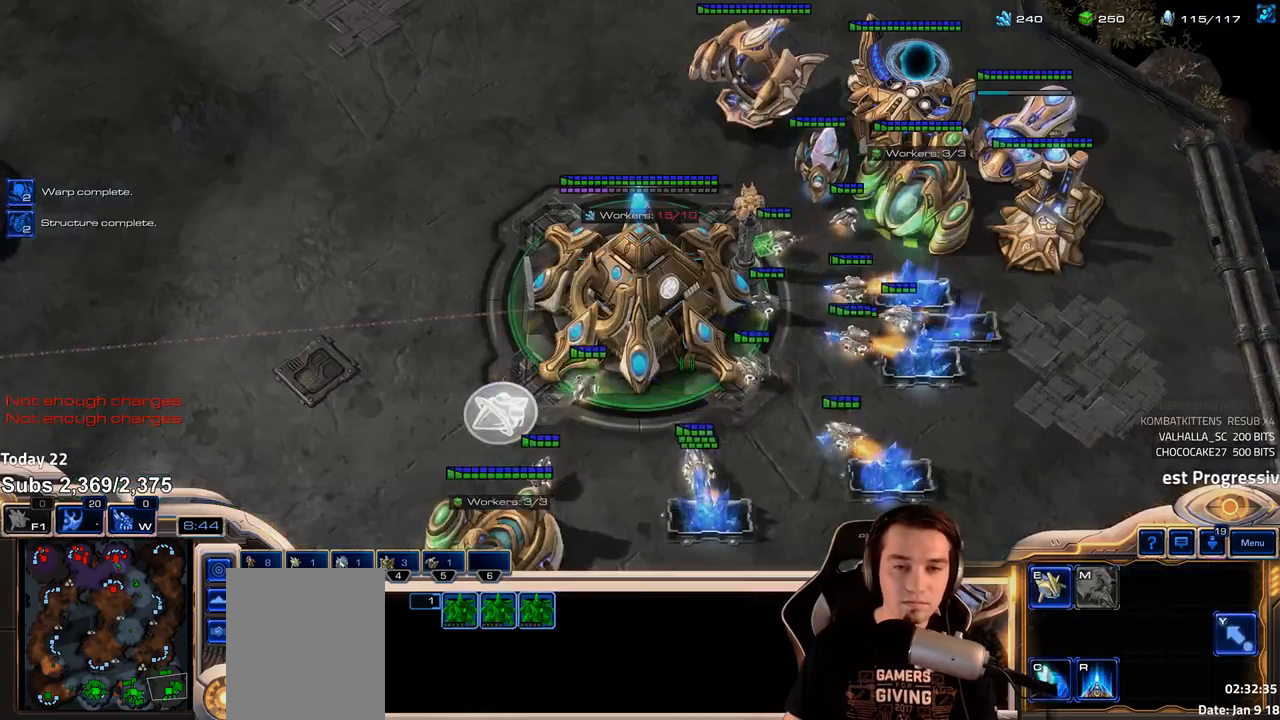
{"keys": ["e"], "events": [[333, "b", "down"], [383, "b", "up"], [500, "e", "down"]]}
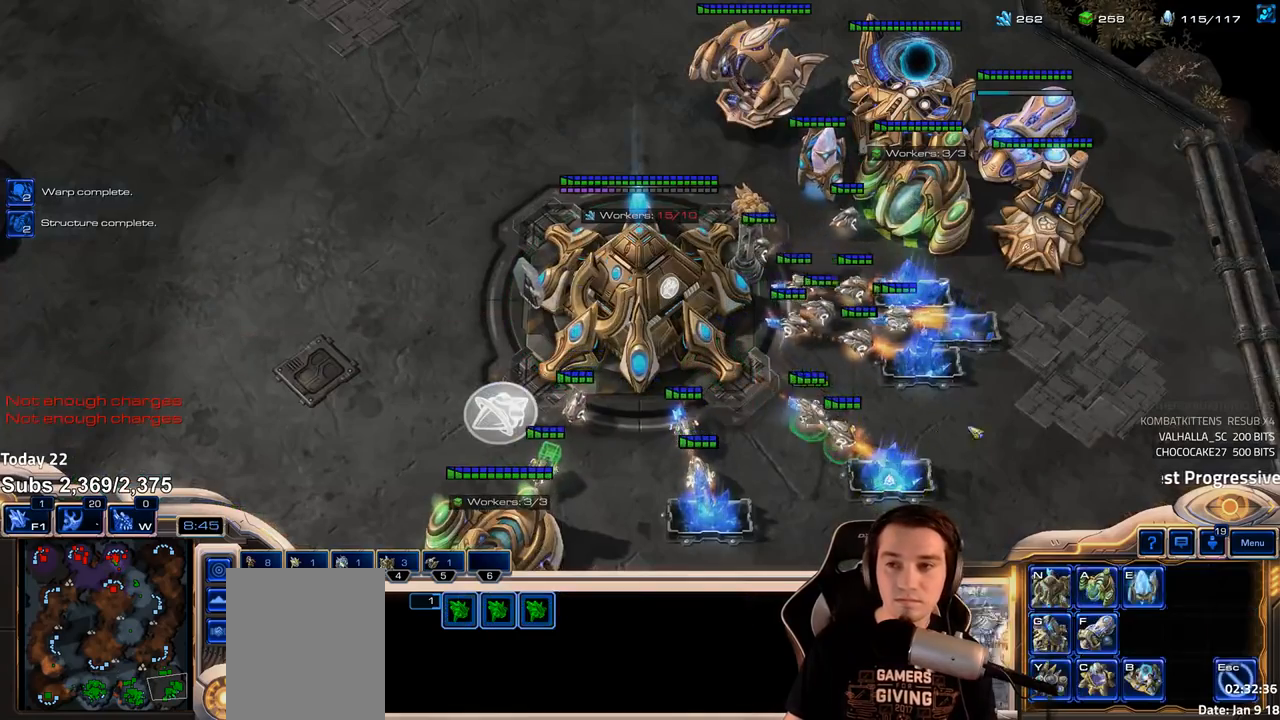
{"keys": ["4"], "events": [[50, "e", "up"], [450, "4", "down"]]}
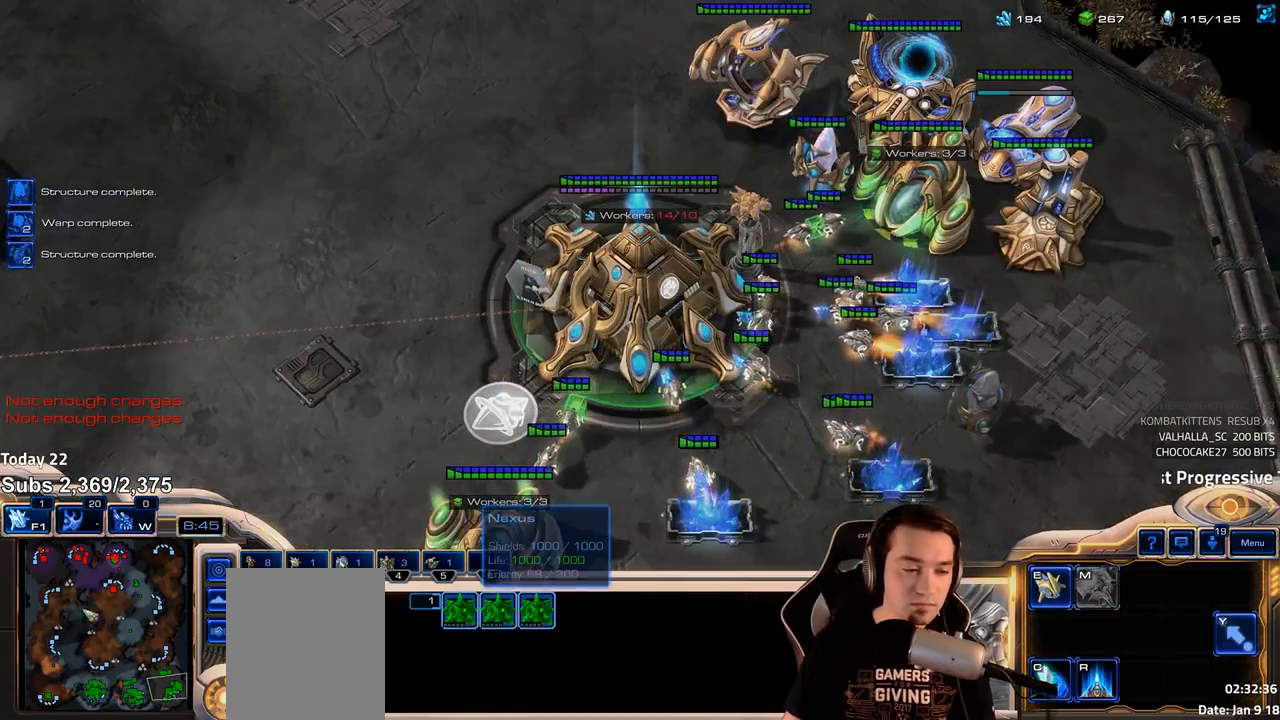
{"keys": [], "events": [[17, "4", "up"], [83, "shift", "down"], [183, "shift", "up"]]}
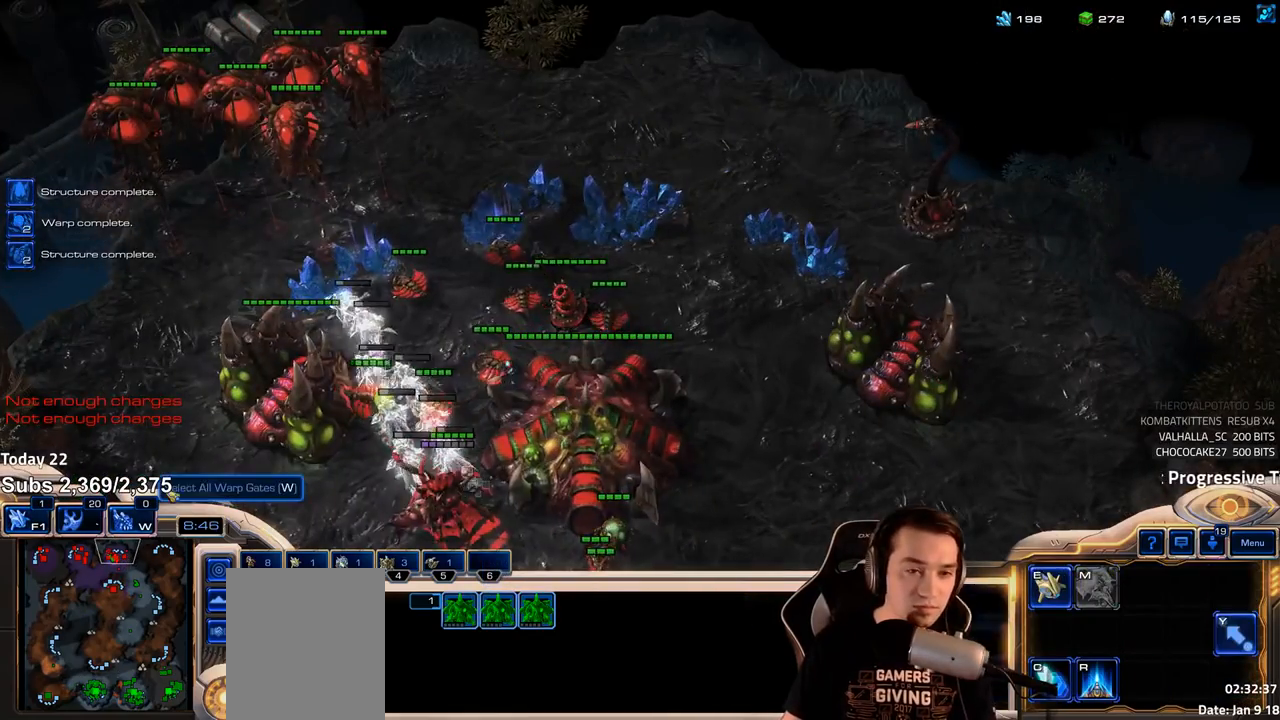
{"keys": [], "events": []}
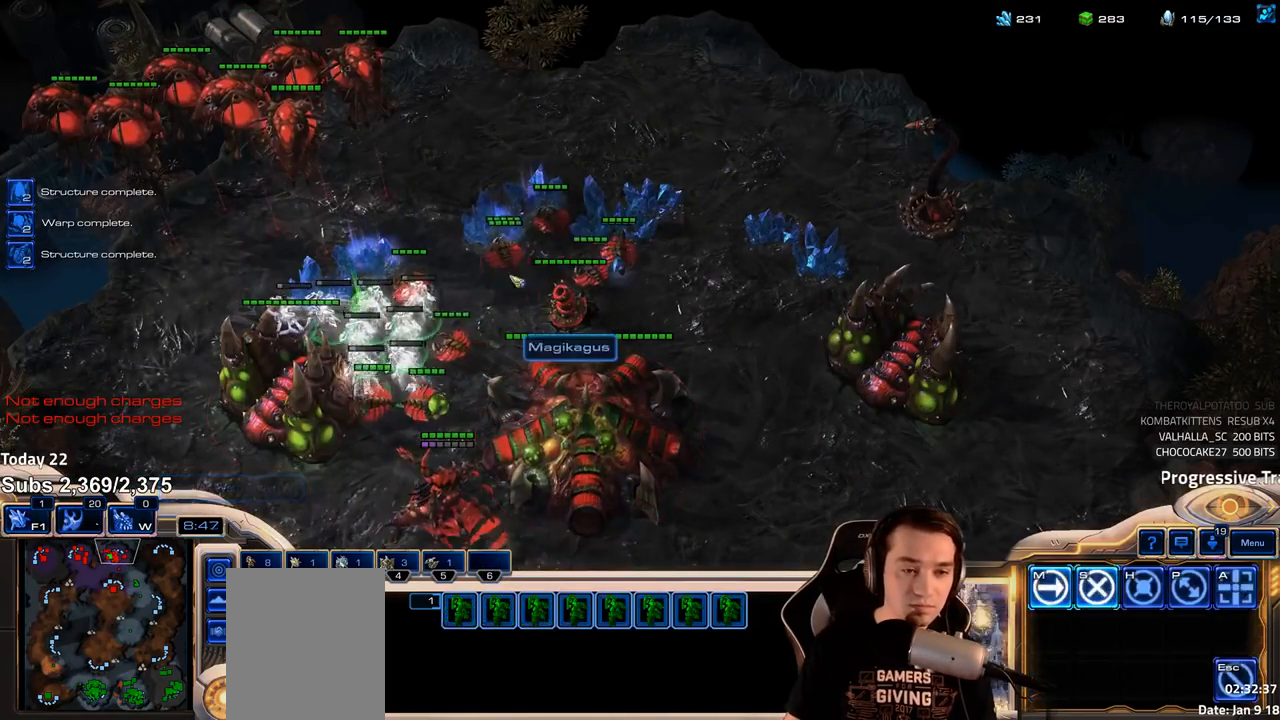
{"keys": [], "events": []}
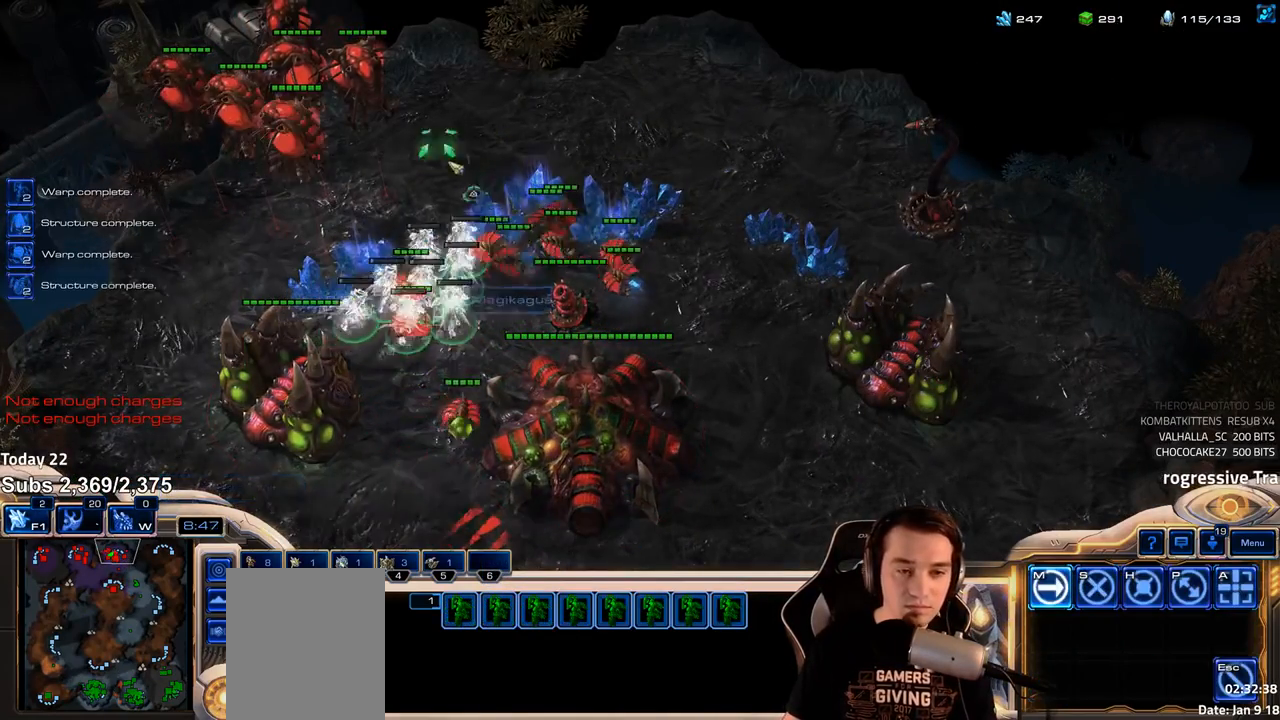
{"keys": [], "events": []}
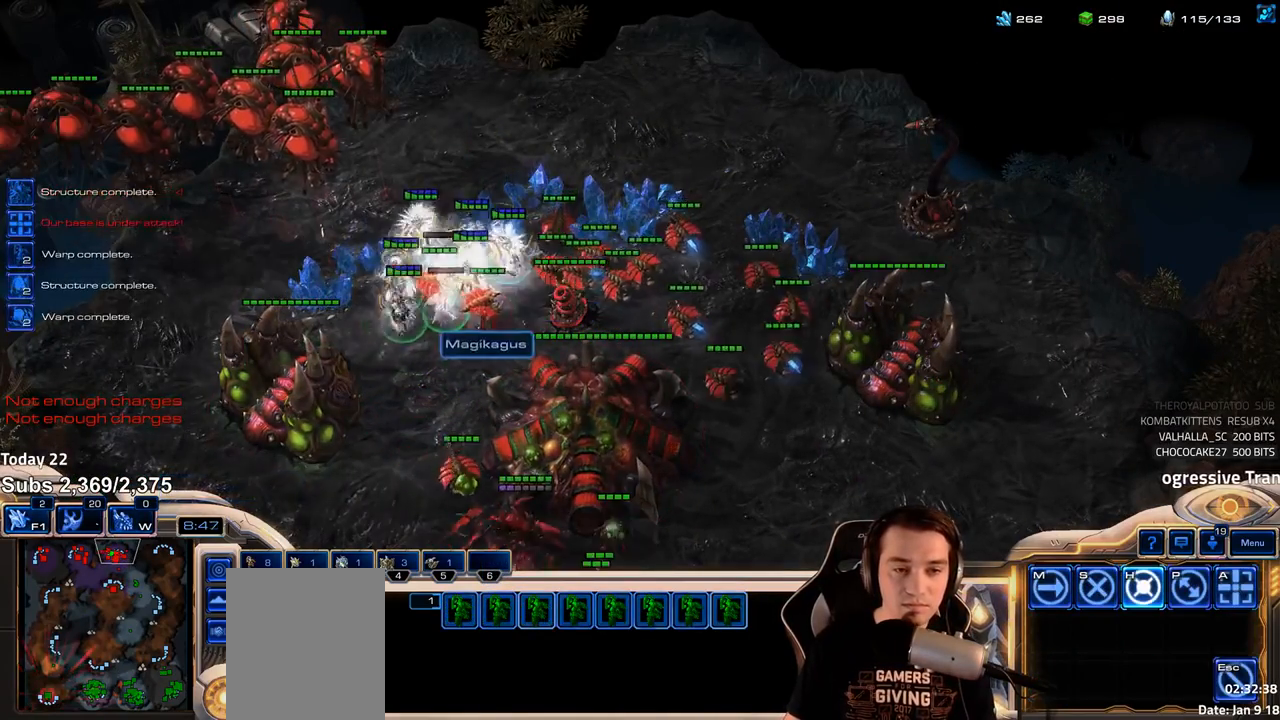
{"keys": [], "events": []}
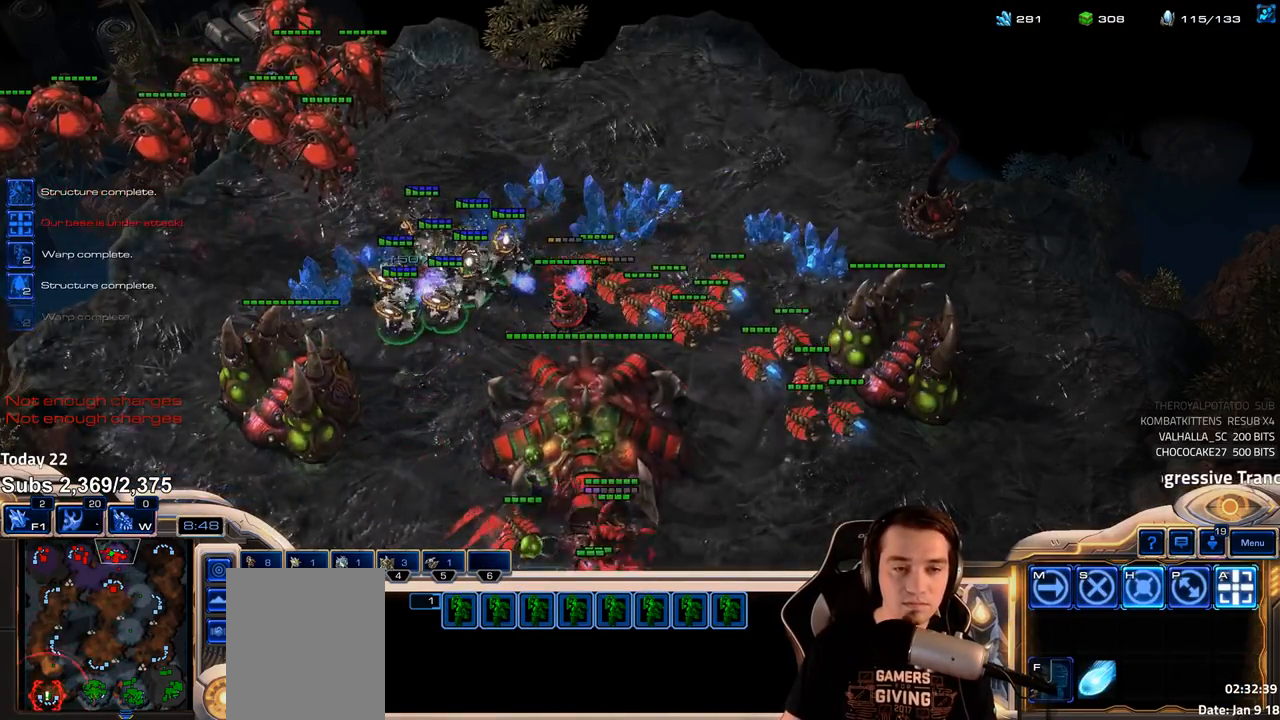
{"keys": ["shift"], "events": [[450, "shift", "down"]]}
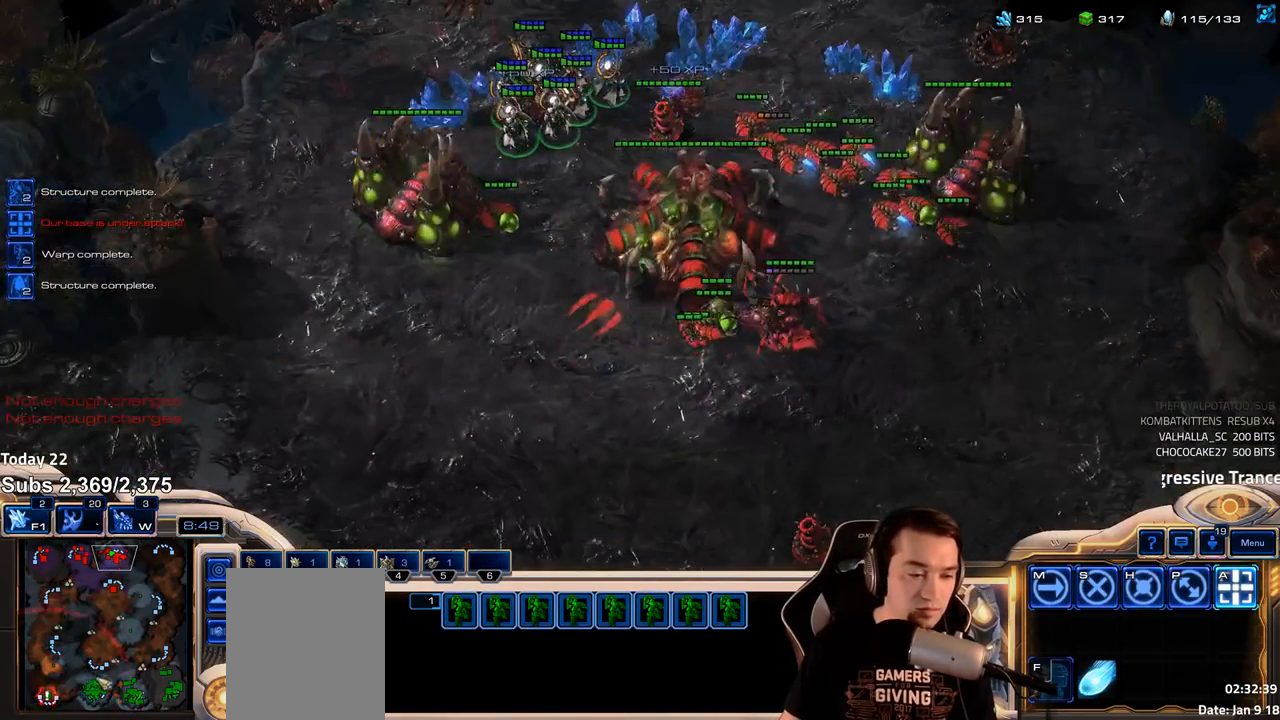
{"keys": [], "events": [[67, "shift", "up"]]}
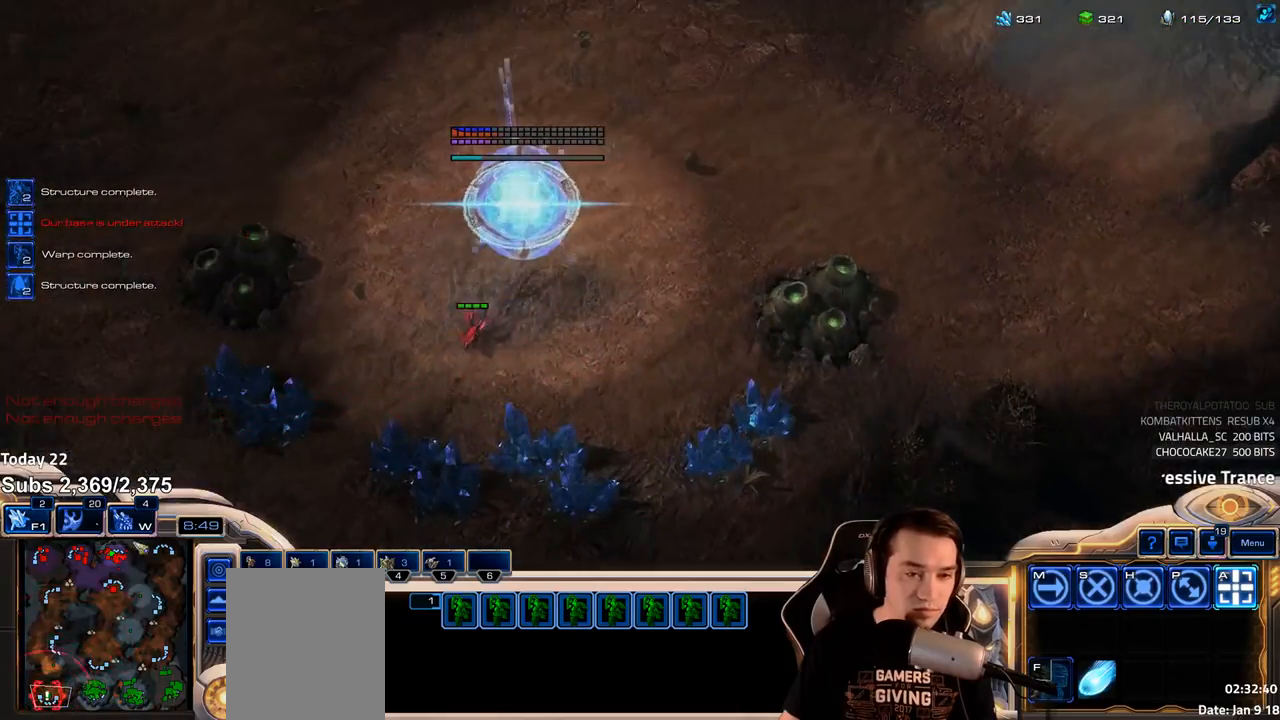
{"keys": [], "events": []}
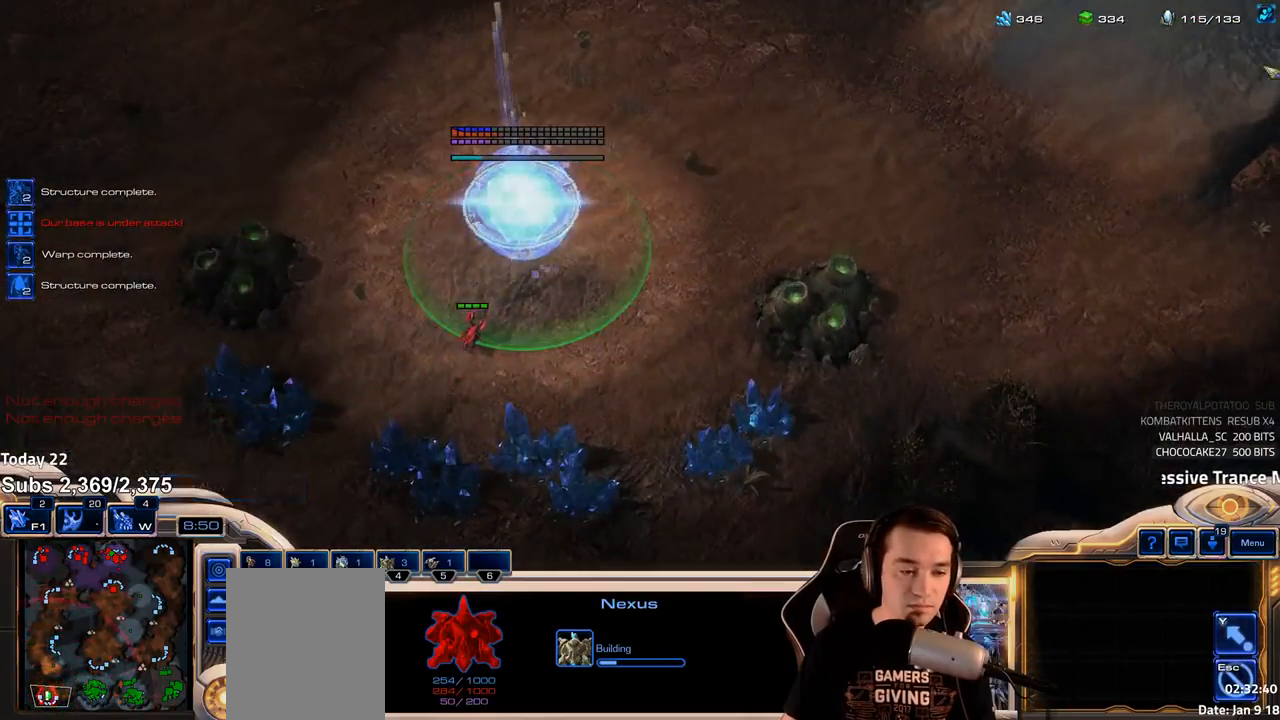
{"keys": [], "events": [[33, "shift", "down"], [117, "shift", "up"]]}
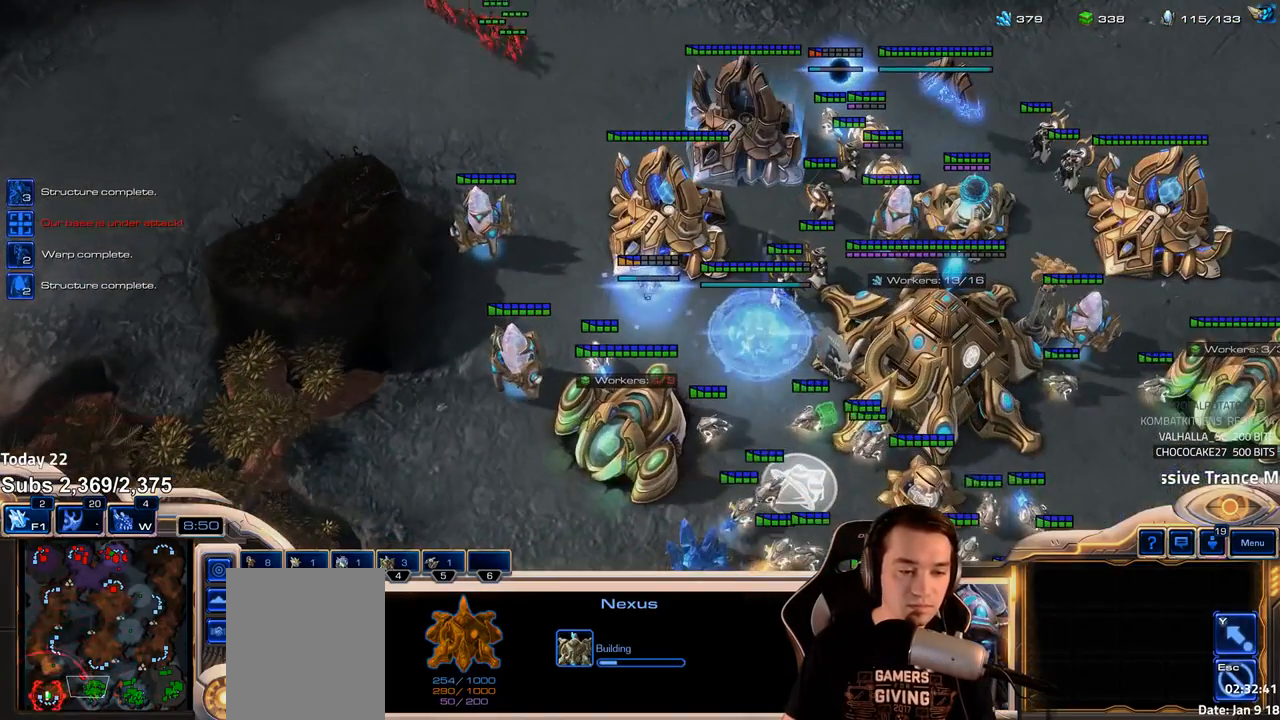
{"keys": [], "events": []}
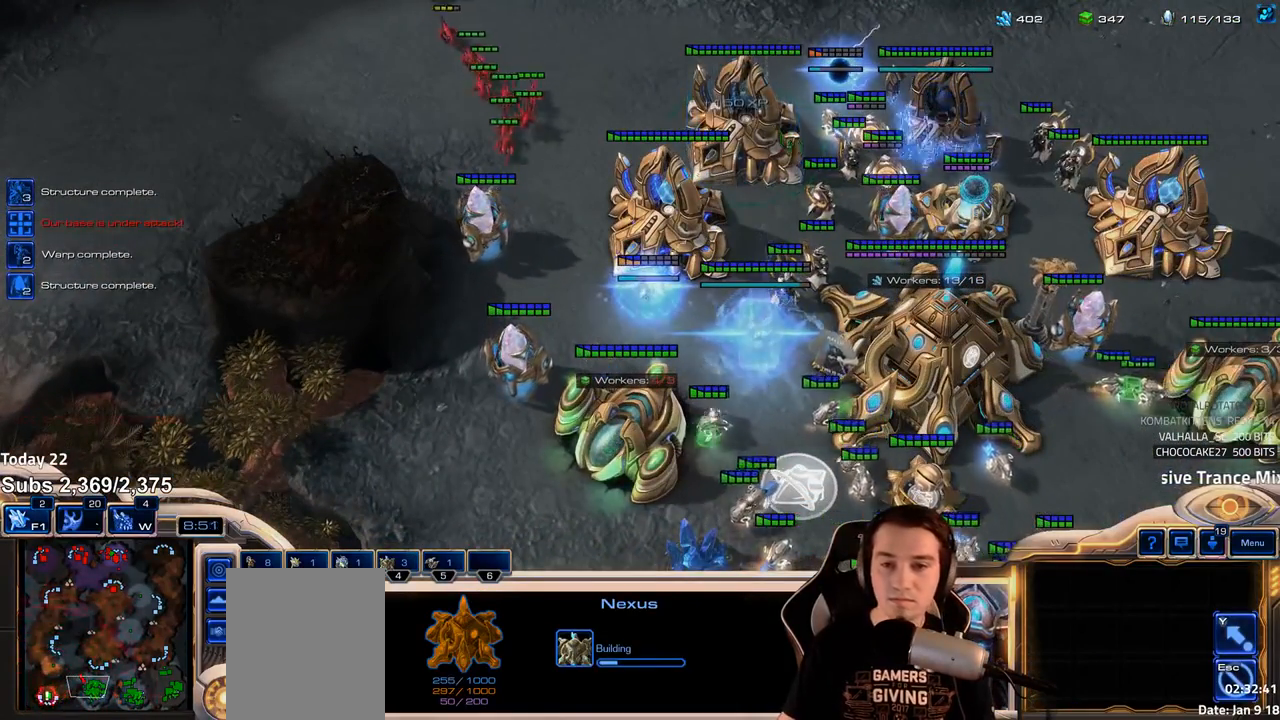
{"keys": ["ctrl"], "events": [[383, "ctrl", "down"]]}
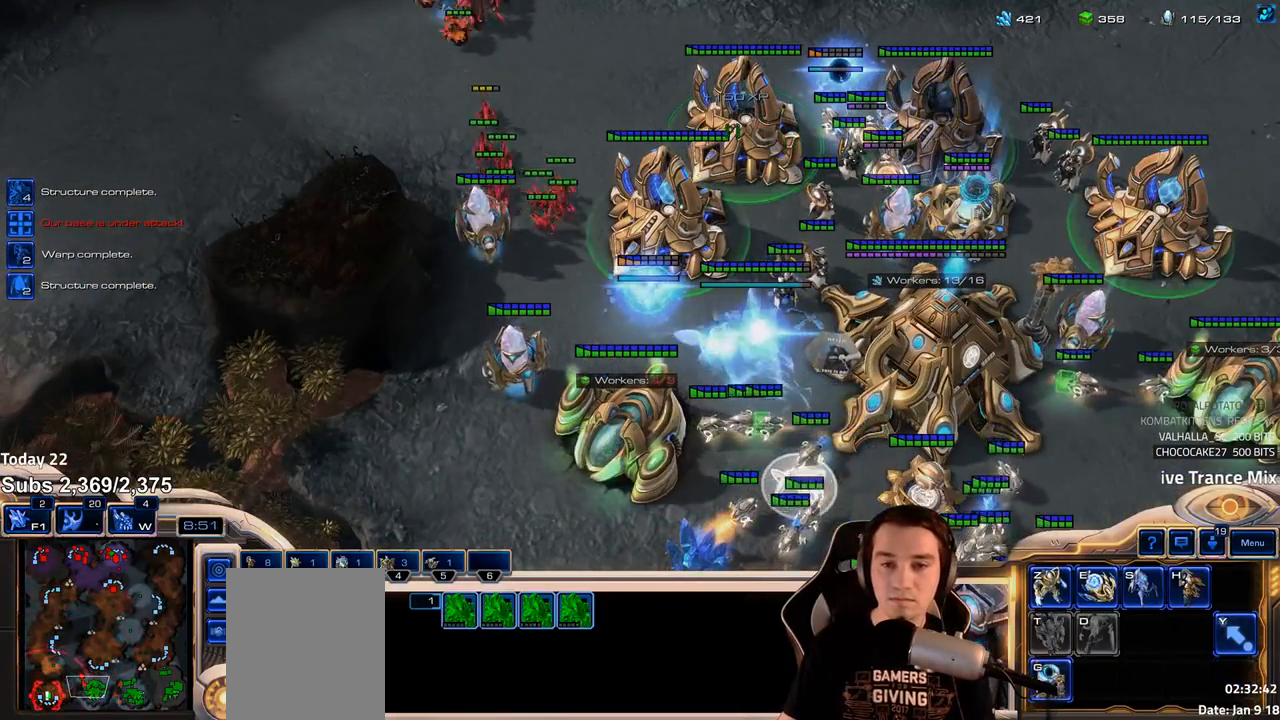
{"keys": [], "events": [[17, "ctrl", "up"], [100, "g", "down"], [150, "g", "up"], [233, "g", "down"], [300, "g", "up"]]}
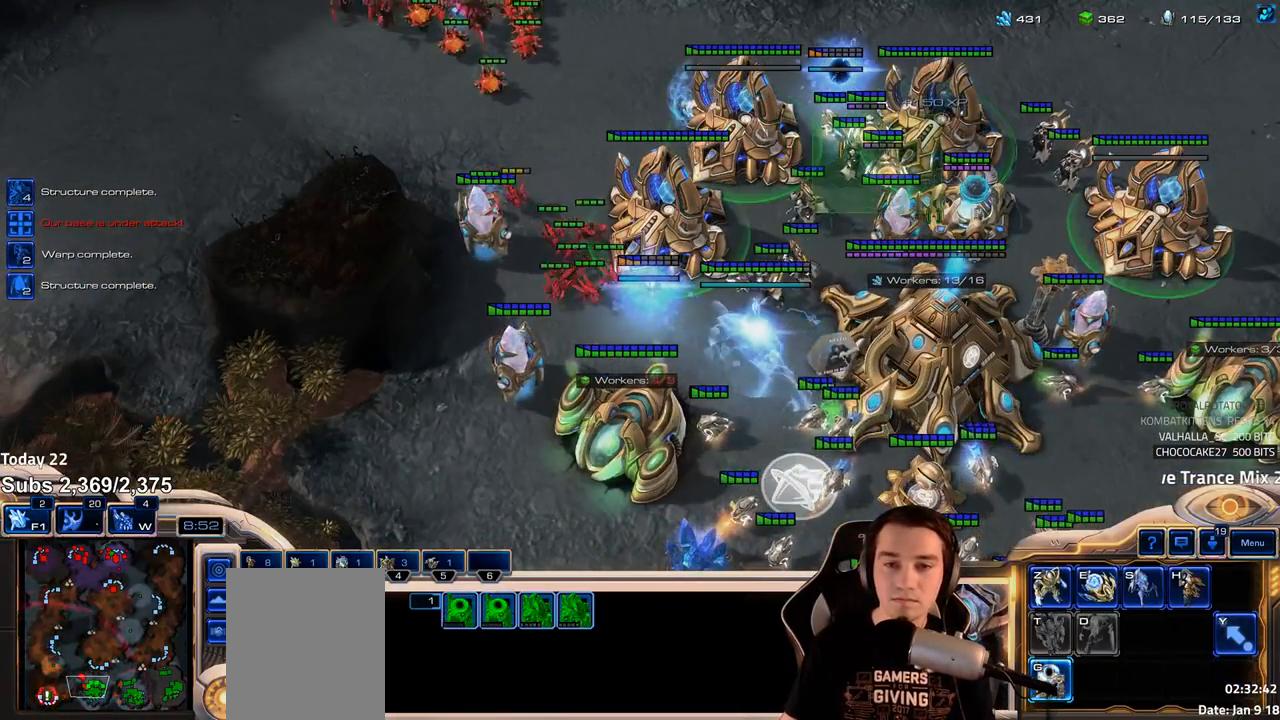
{"keys": [], "events": [[67, "f", "down"], [117, "f", "up"], [217, "f", "down"], [267, "f", "up"], [333, "f", "down"], [383, "f", "up"]]}
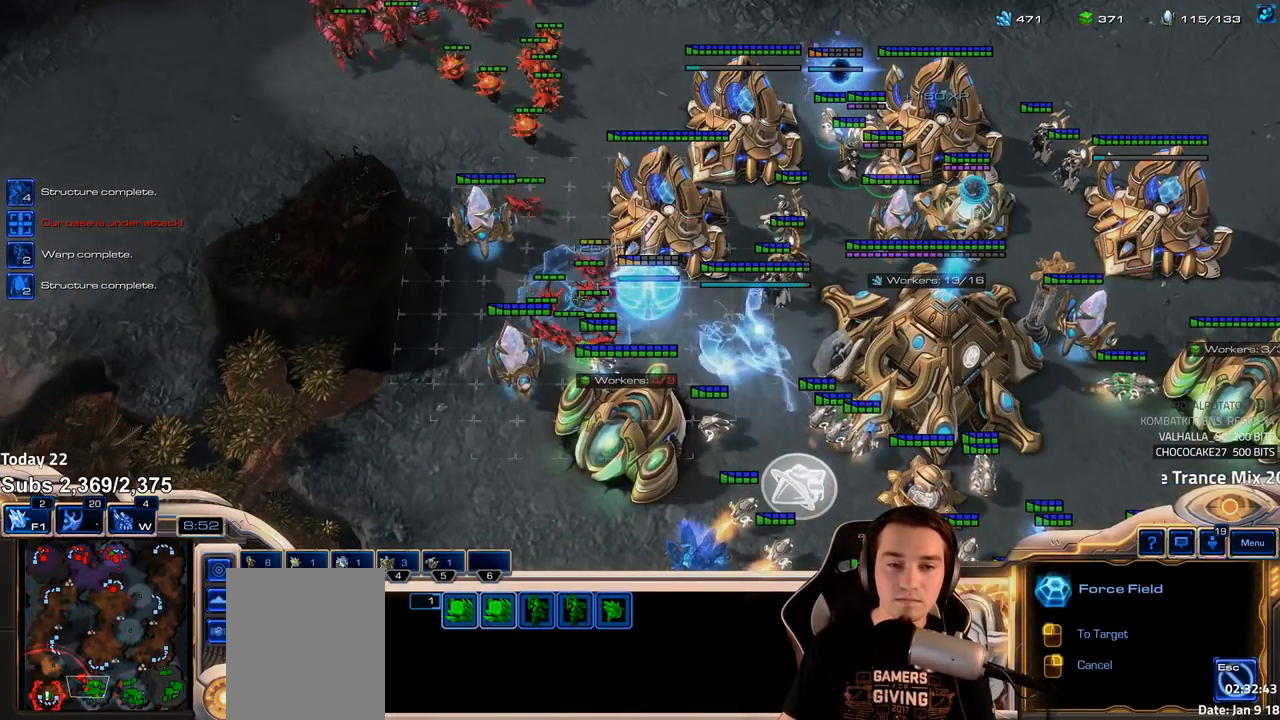
{"keys": [], "events": [[83, "f", "down"], [150, "f", "up"], [233, "f", "down"], [300, "f", "up"], [367, "f", "down"], [433, "f", "up"]]}